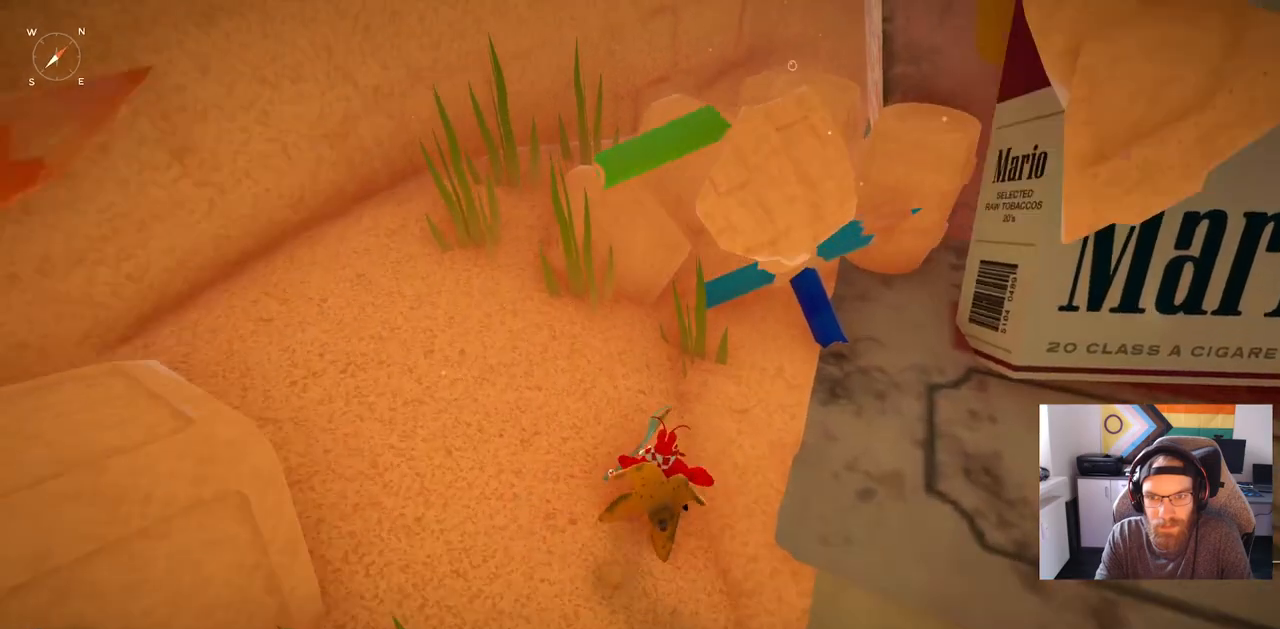
Gameplay with a controller (PlayStation layout); each line is a JSON object with the inputs held at the frame after it (dt_ms = milliseconds from this image to that frame). "events" lists button and stick changes between this image and that frame as [ms after this image, input, new state], when the widget could be followed in between.
{"dt_ms": 500, "buttons": [], "left_stick": "up-right", "right_stick": "down-right", "events": []}
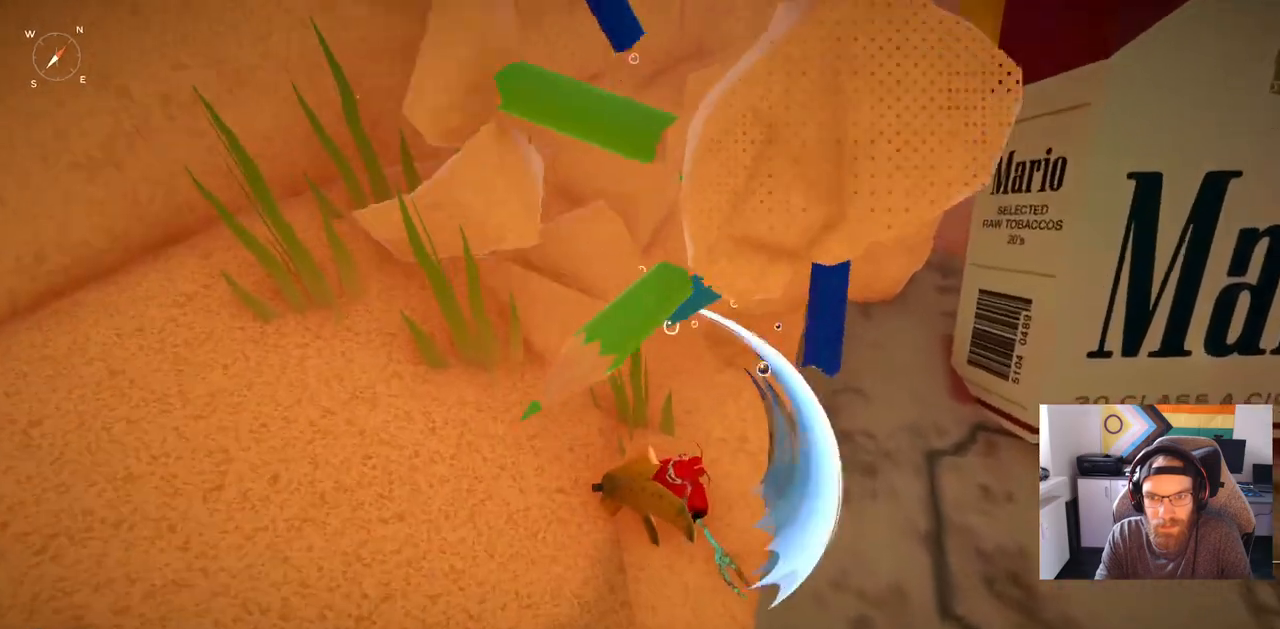
{"dt_ms": 500, "buttons": [], "left_stick": "up-right", "right_stick": "down-right", "events": []}
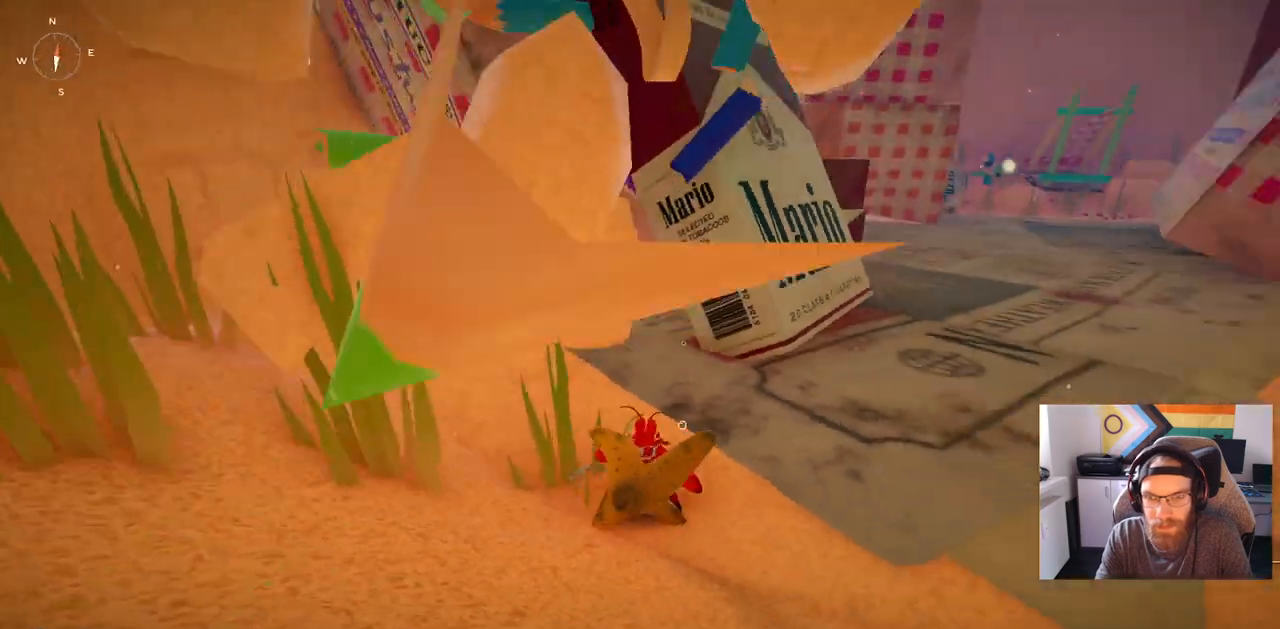
{"dt_ms": 500, "buttons": [], "left_stick": "up-right", "right_stick": "down-right", "events": []}
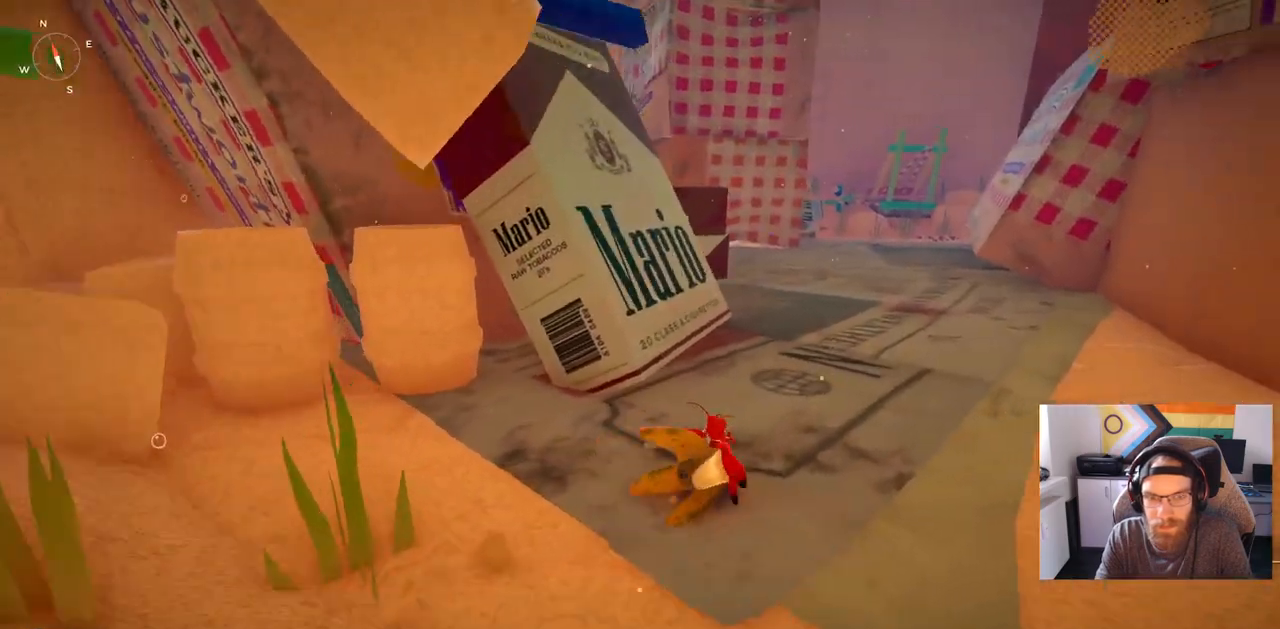
{"dt_ms": 500, "buttons": [], "left_stick": "up-right", "right_stick": "down-right", "events": []}
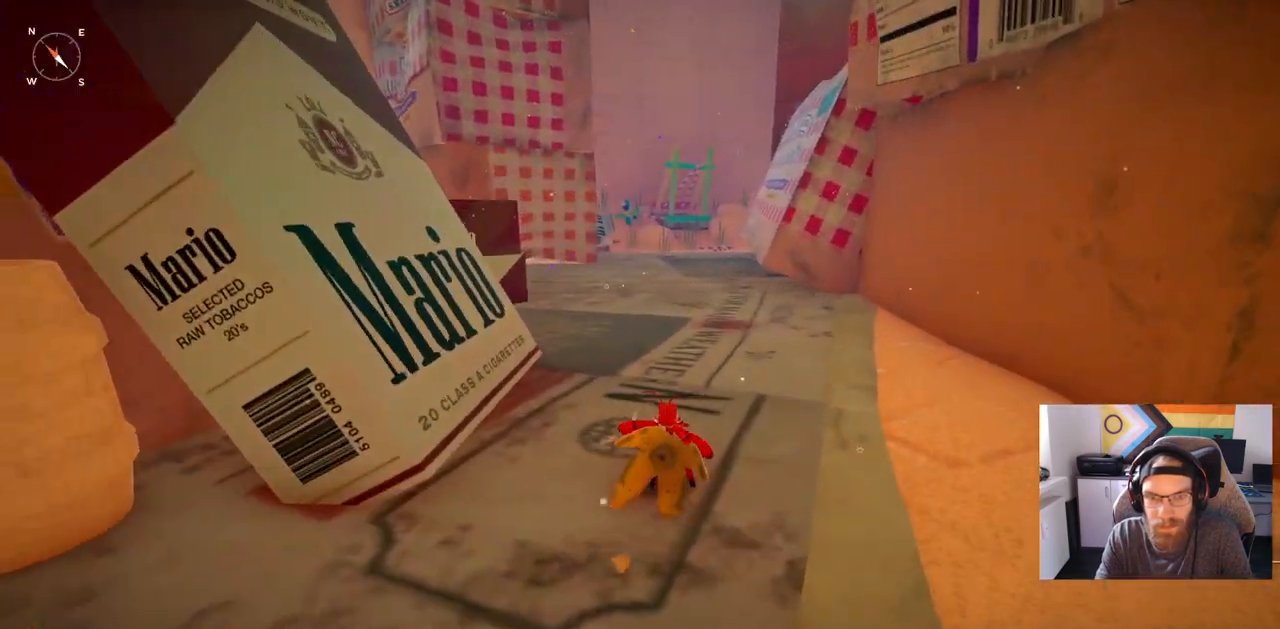
{"dt_ms": 500, "buttons": ["CIRCLE"], "left_stick": "up-right", "right_stick": "right", "events": [[67, "CIRCLE", "down"], [67, "right_stick", "right"]]}
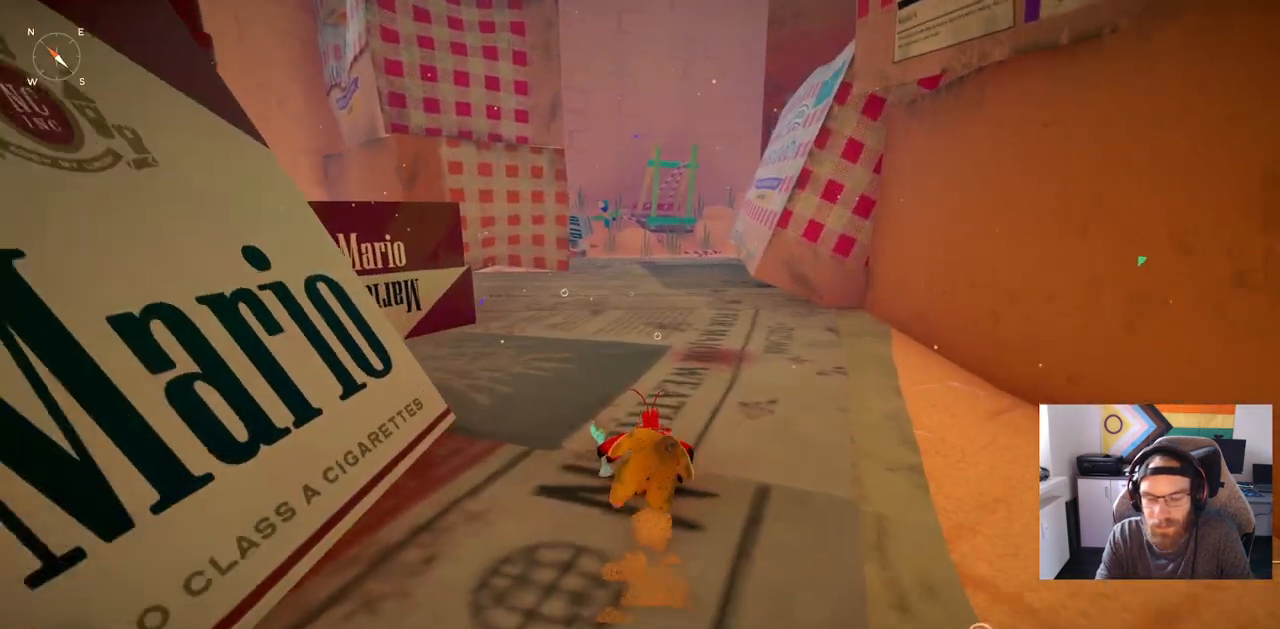
{"dt_ms": 500, "buttons": ["CIRCLE"], "left_stick": "up", "right_stick": "right", "events": [[267, "left_stick", "up"]]}
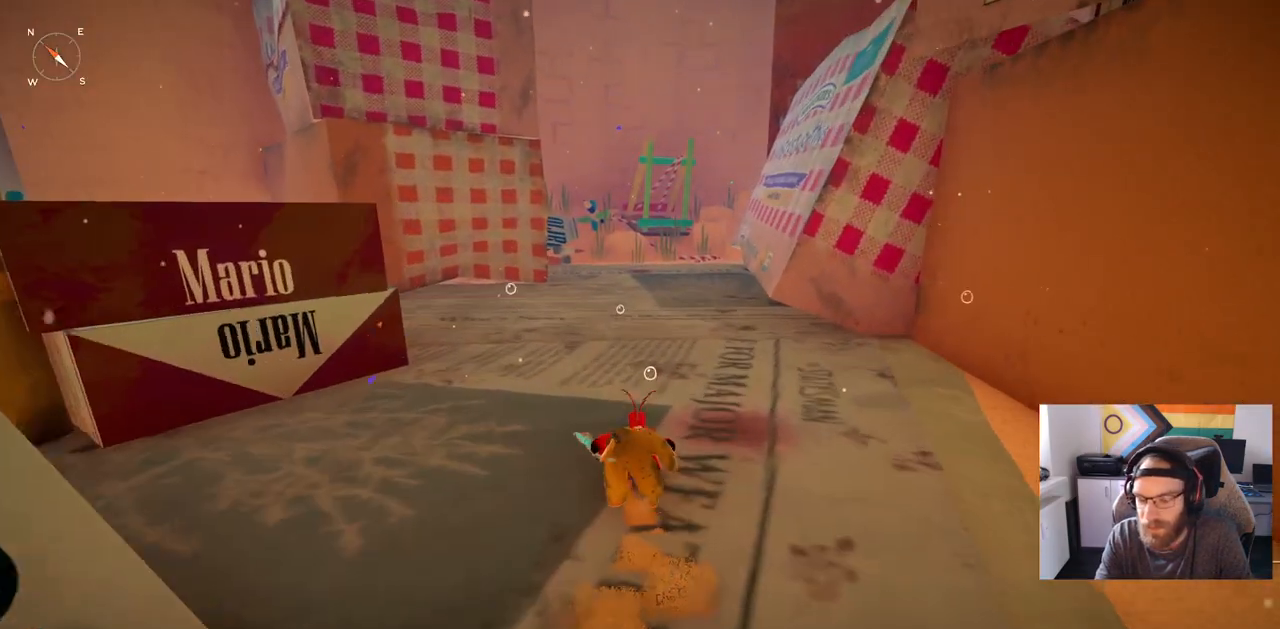
{"dt_ms": 500, "buttons": ["CIRCLE"], "left_stick": "up", "right_stick": "right", "events": []}
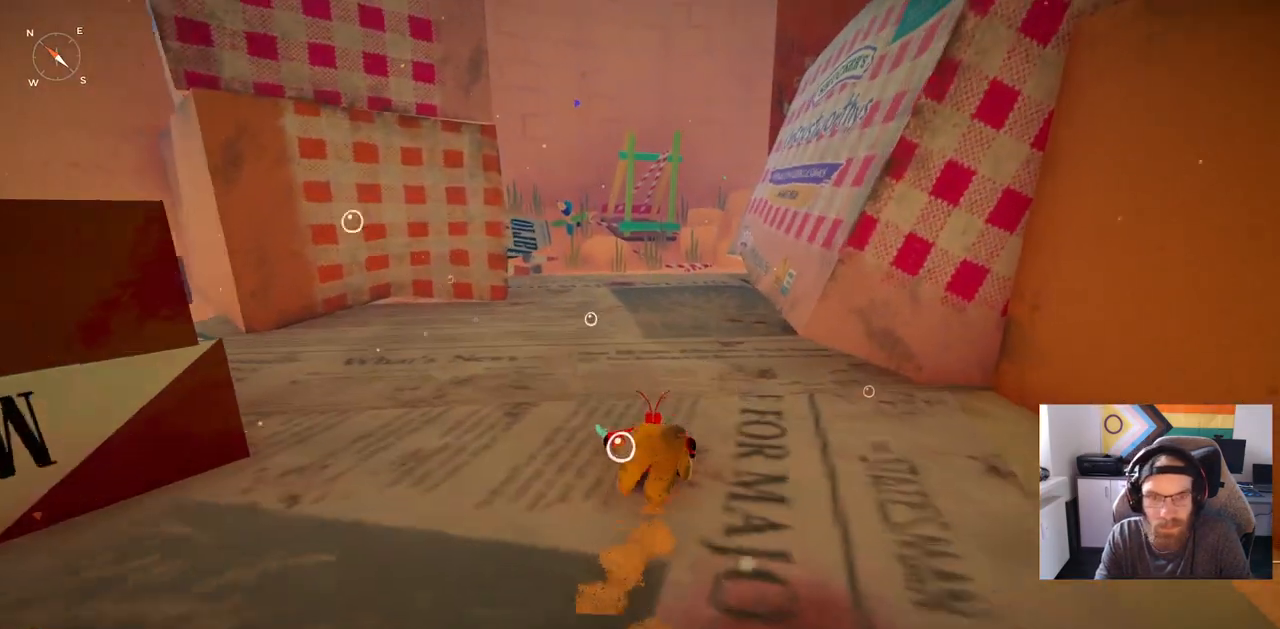
{"dt_ms": 500, "buttons": ["CIRCLE"], "left_stick": "up", "right_stick": "right", "events": []}
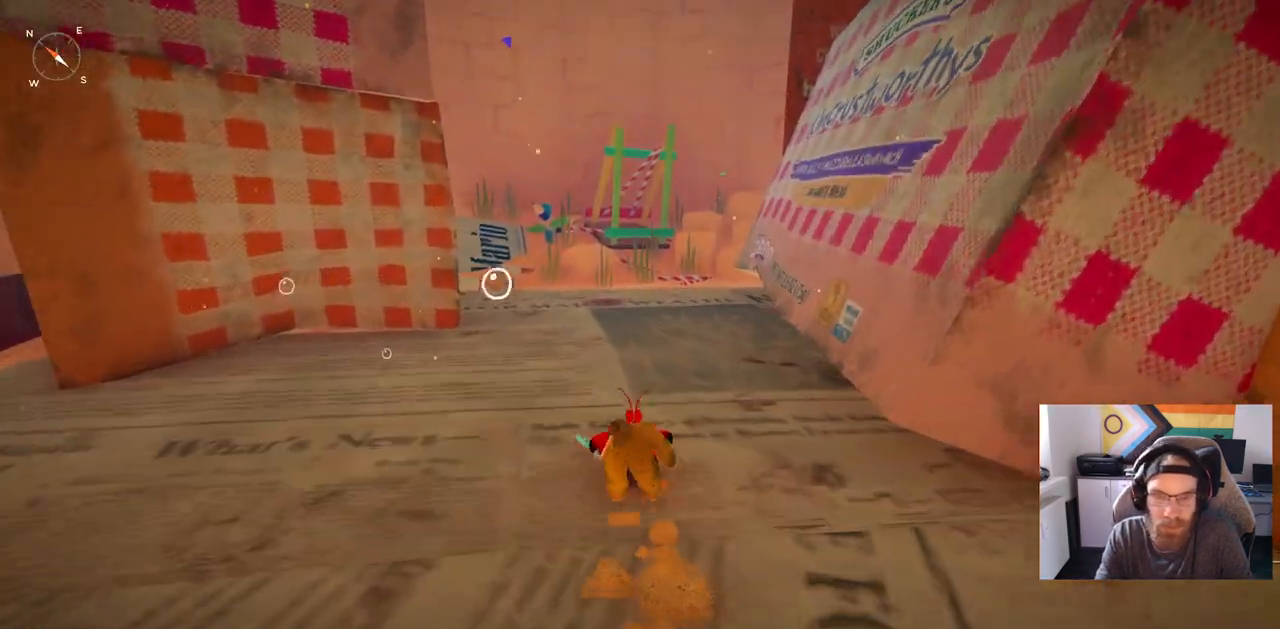
{"dt_ms": 500, "buttons": ["CIRCLE"], "left_stick": "up", "right_stick": "right", "events": []}
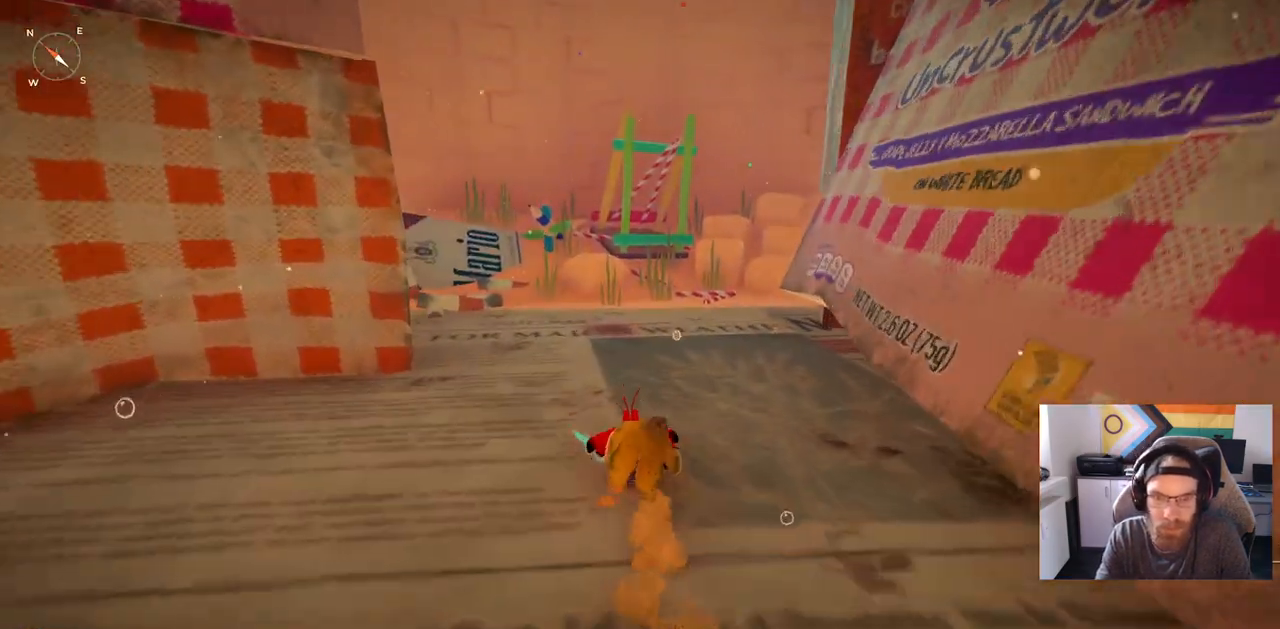
{"dt_ms": 1000, "buttons": [], "left_stick": "up", "right_stick": "center"}
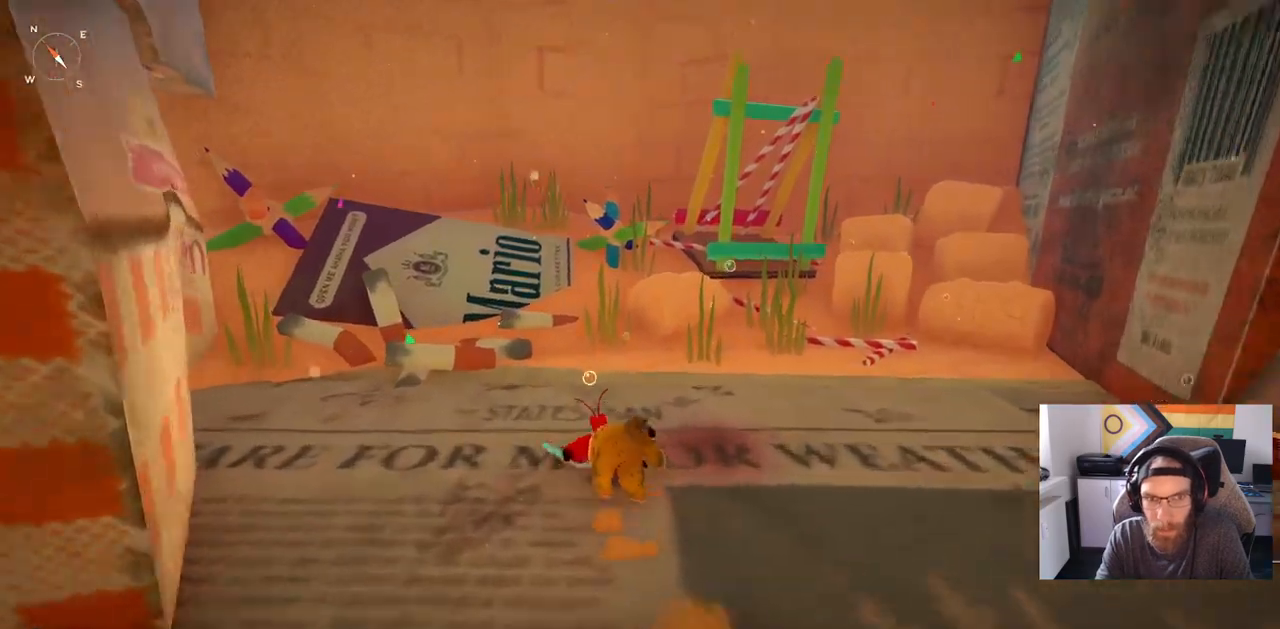
{"dt_ms": 500, "buttons": [], "left_stick": "up", "right_stick": "center", "events": []}
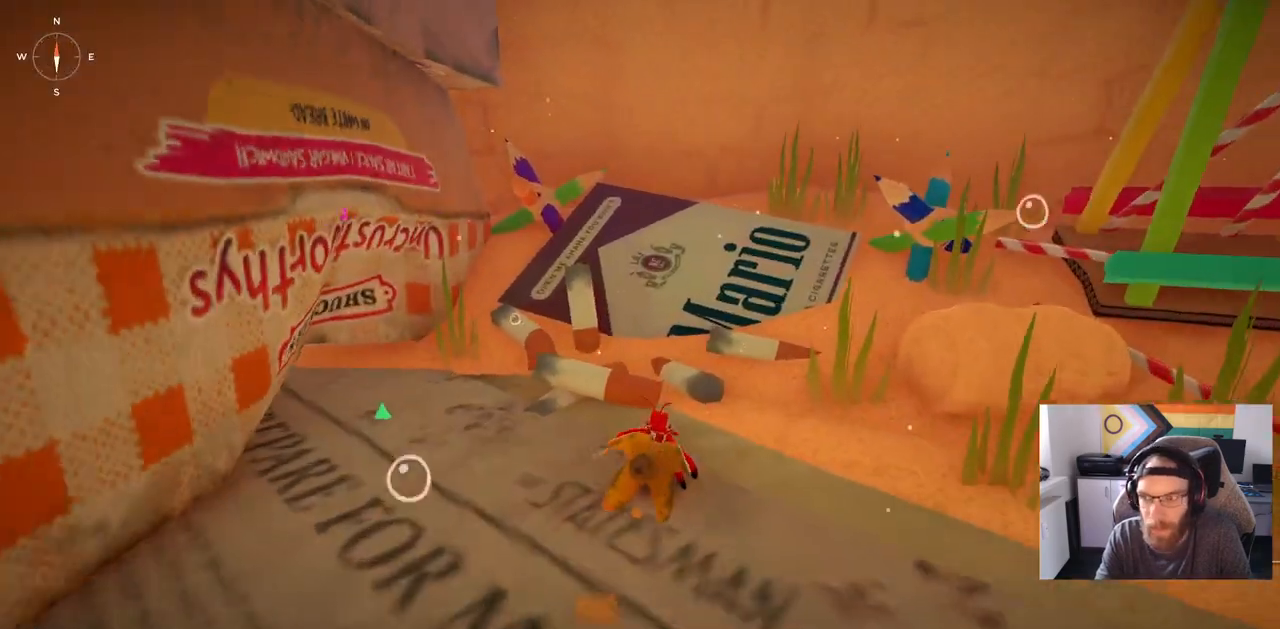
{"dt_ms": 500, "buttons": [], "left_stick": "up", "right_stick": "center", "events": [[133, "CROSS", "down"], [250, "CROSS", "up"]]}
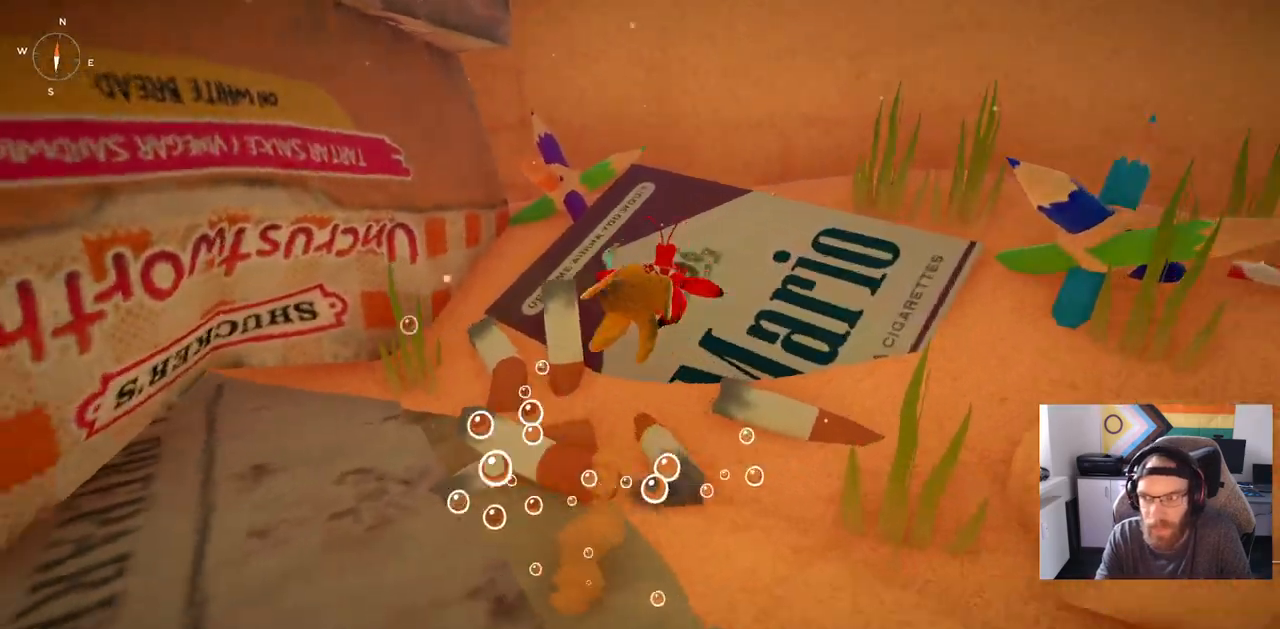
{"dt_ms": 500, "buttons": [], "left_stick": "up", "right_stick": "center", "events": [[267, "CROSS", "down"], [450, "CROSS", "up"]]}
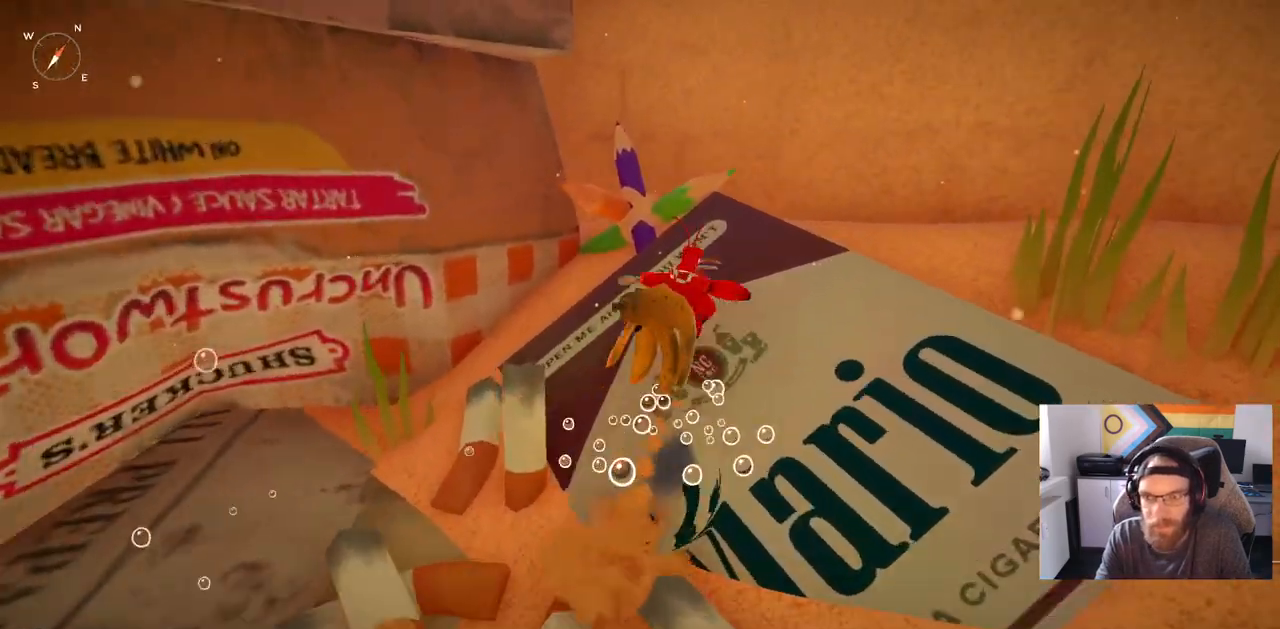
{"dt_ms": 500, "buttons": [], "left_stick": "up", "right_stick": "center", "events": [[367, "CROSS", "down"], [500, "CROSS", "up"]]}
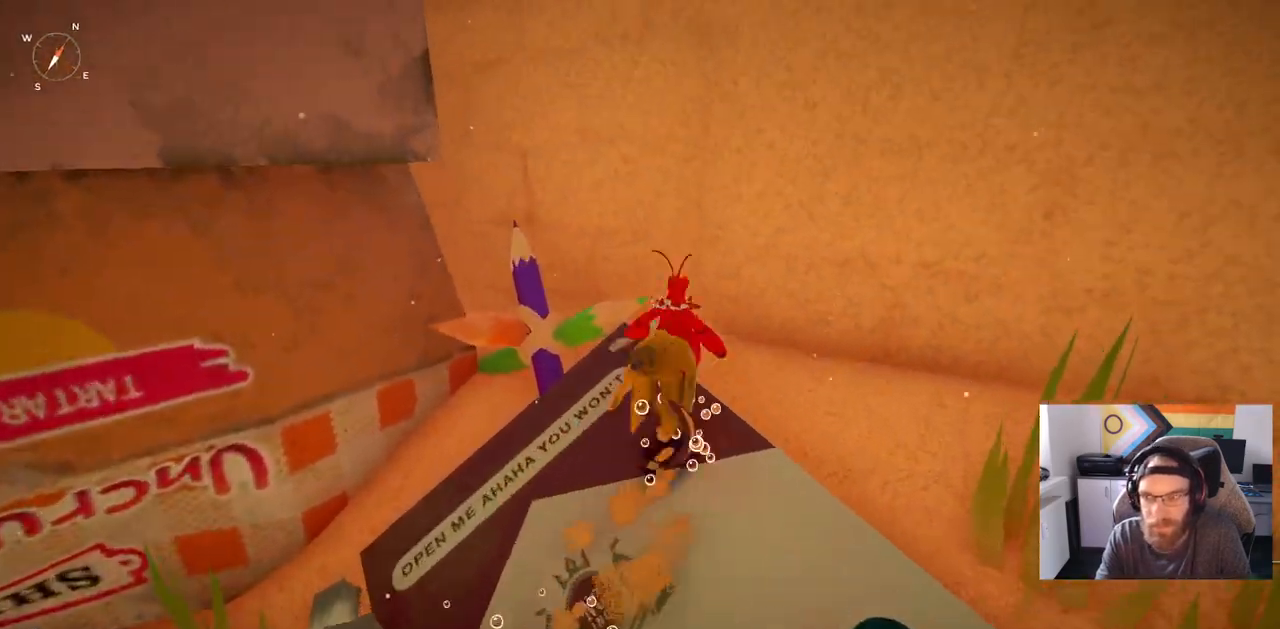
{"dt_ms": 500, "buttons": [], "left_stick": "up-left", "right_stick": "left", "events": [[283, "left_stick", "up-left"], [367, "right_stick", "left"]]}
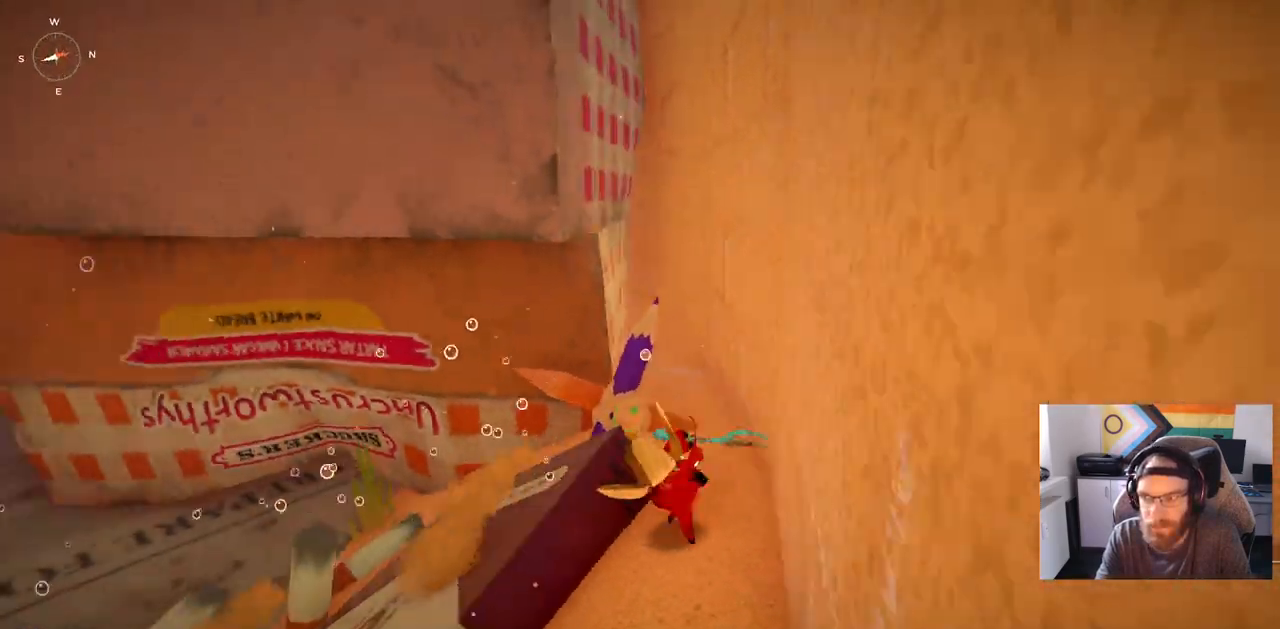
{"dt_ms": 500, "buttons": [], "left_stick": "up-left", "right_stick": "center", "events": [[183, "right_stick", "center"], [333, "CROSS", "down"], [483, "CROSS", "up"]]}
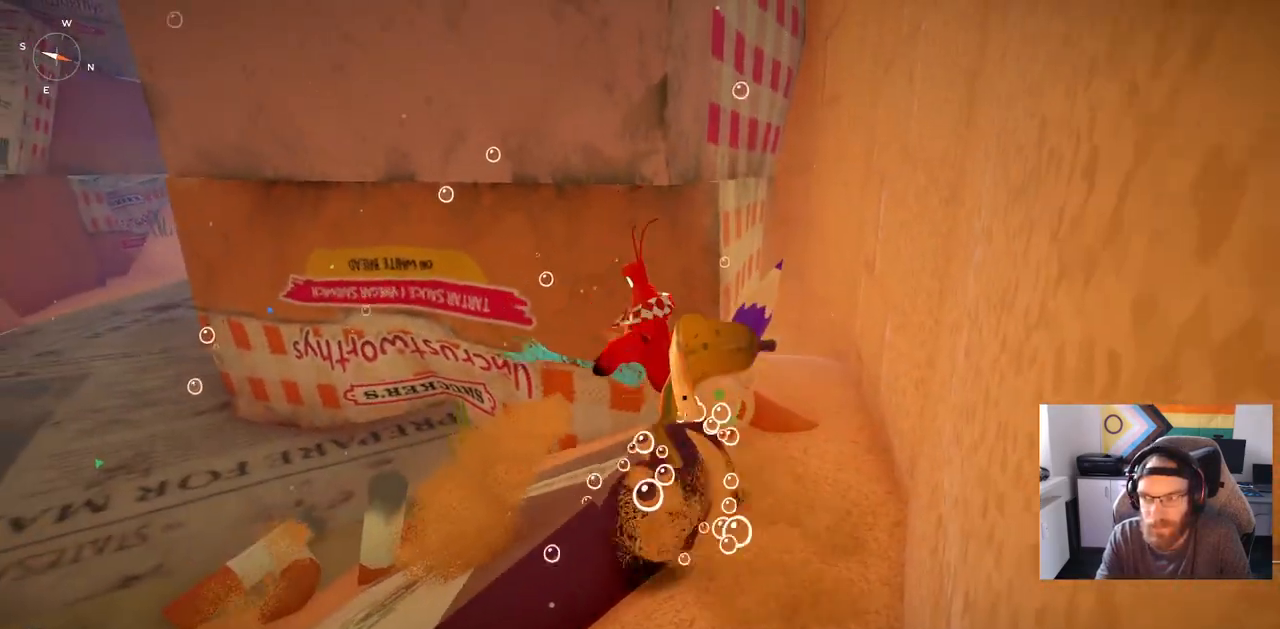
{"dt_ms": 500, "buttons": [], "left_stick": "up-left", "right_stick": "left", "events": [[500, "right_stick", "left"]]}
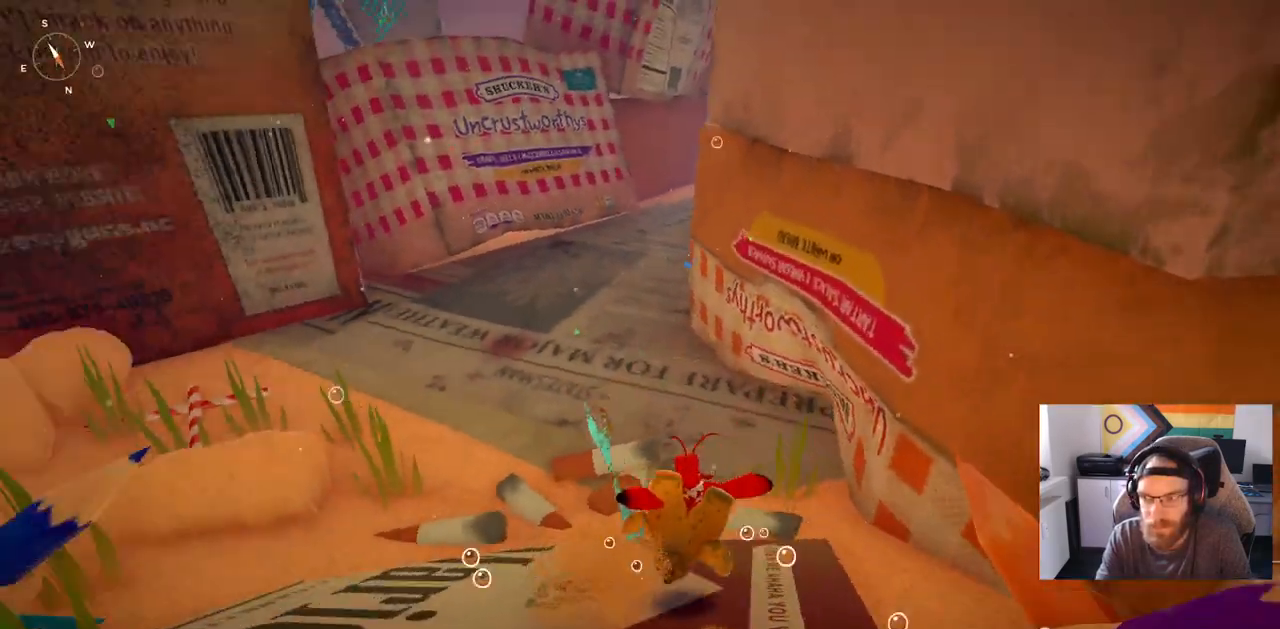
{"dt_ms": 500, "buttons": [], "left_stick": "up-left", "right_stick": "left", "events": [[50, "right_stick", "down-left"], [233, "right_stick", "left"]]}
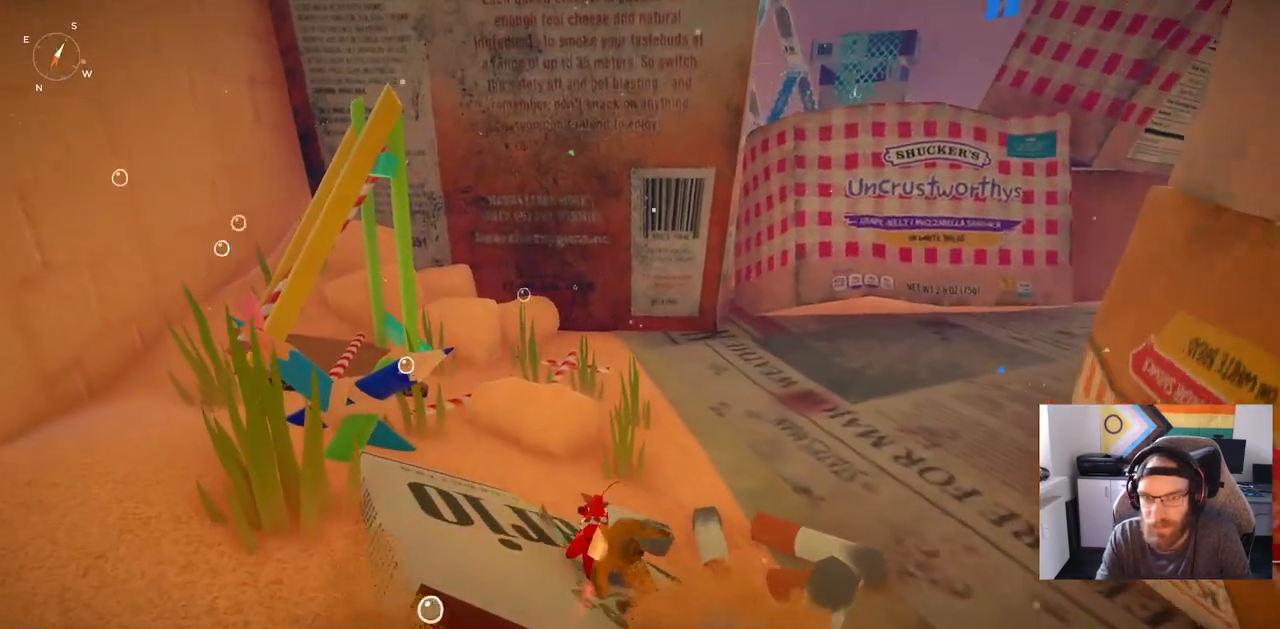
{"dt_ms": 500, "buttons": [], "left_stick": "up", "right_stick": "center", "events": [[267, "right_stick", "center"], [350, "CROSS", "down"], [450, "left_stick", "up"], [483, "CROSS", "up"]]}
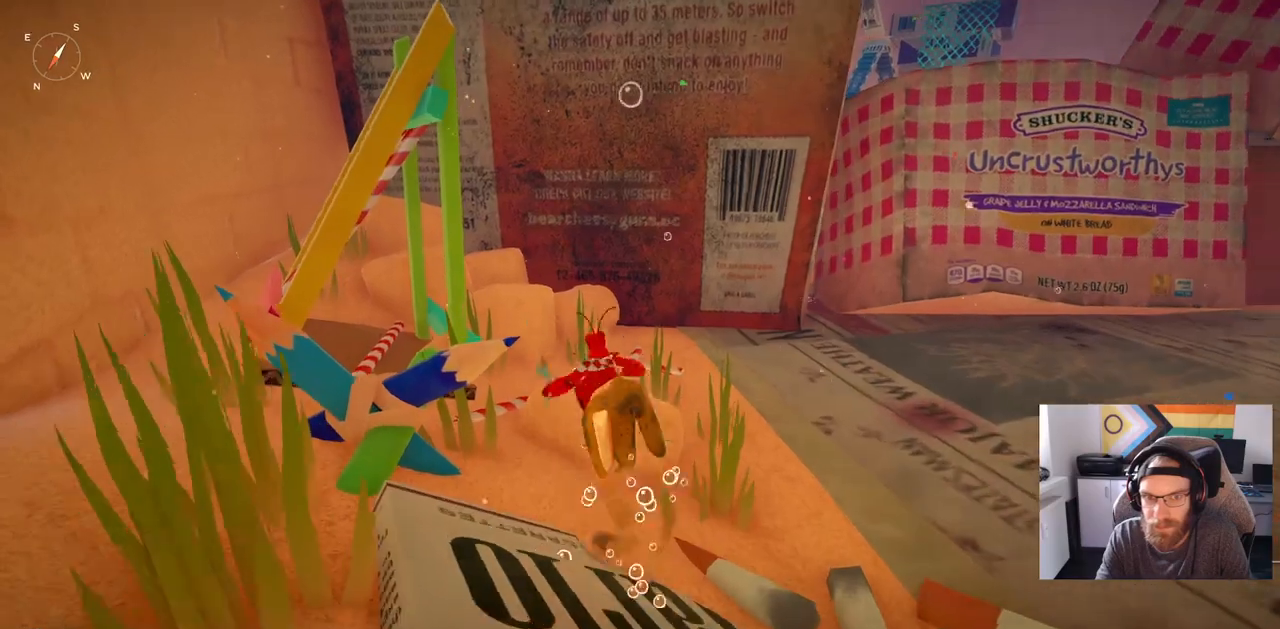
{"dt_ms": 500, "buttons": [], "left_stick": "up", "right_stick": "center", "events": []}
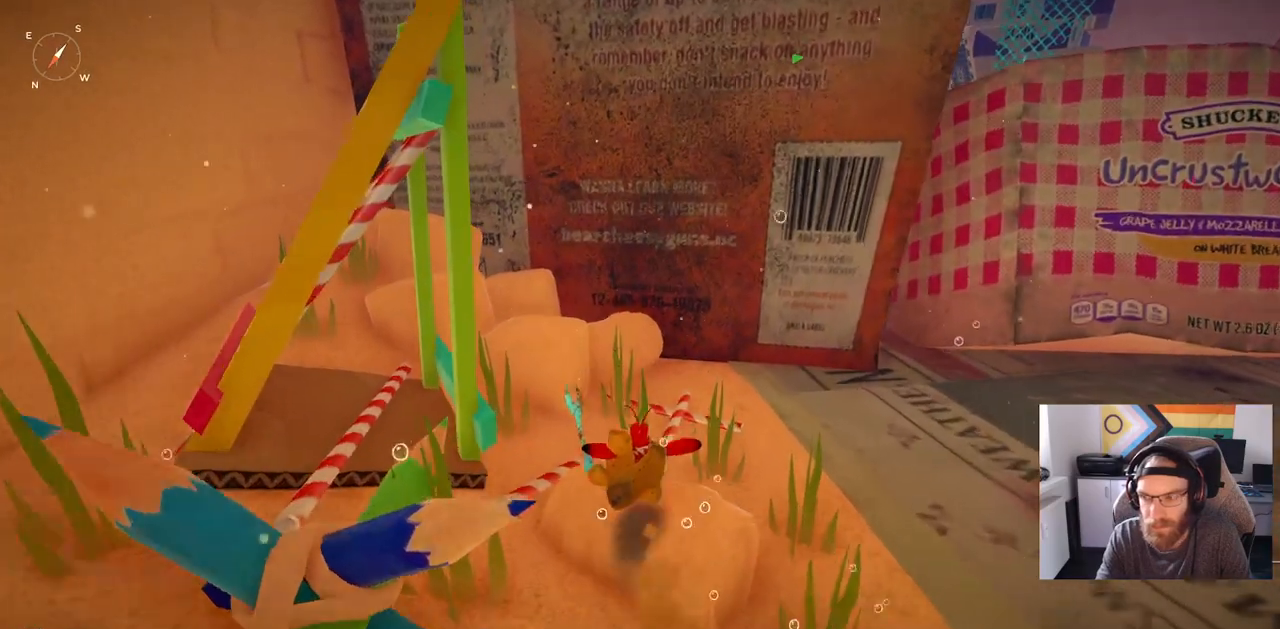
{"dt_ms": 500, "buttons": [], "left_stick": "up", "right_stick": "center", "events": [[83, "CROSS", "down"], [217, "CROSS", "up"]]}
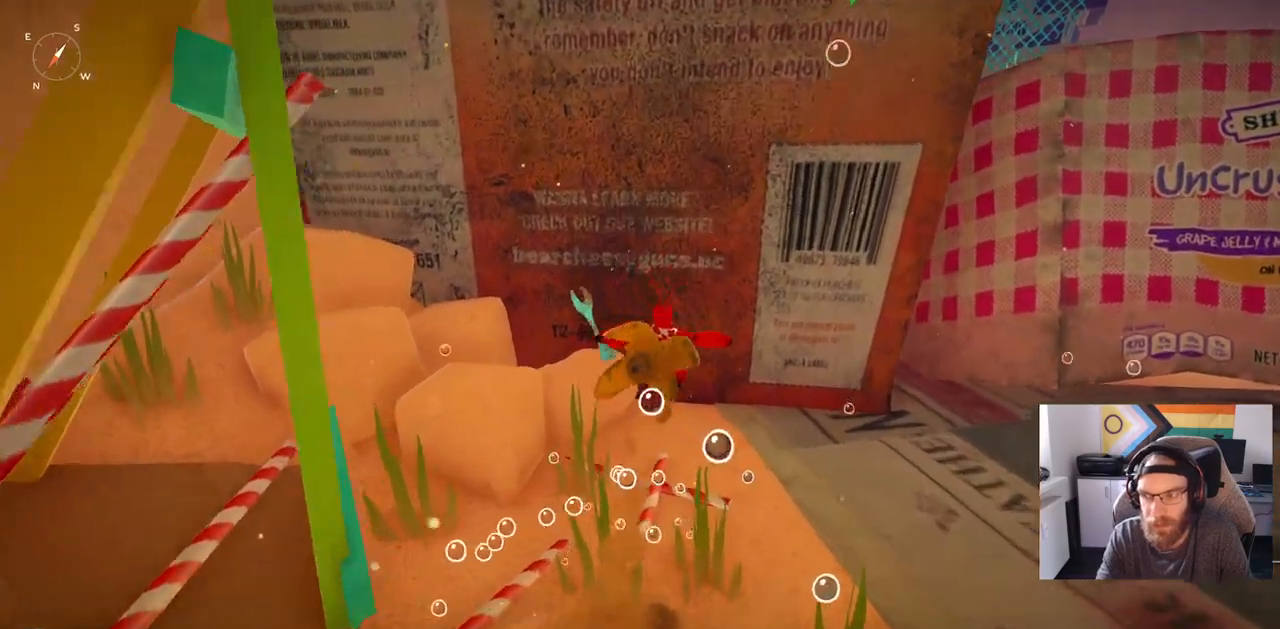
{"dt_ms": 500, "buttons": [], "left_stick": "up-right", "right_stick": "center", "events": [[217, "left_stick", "up-right"]]}
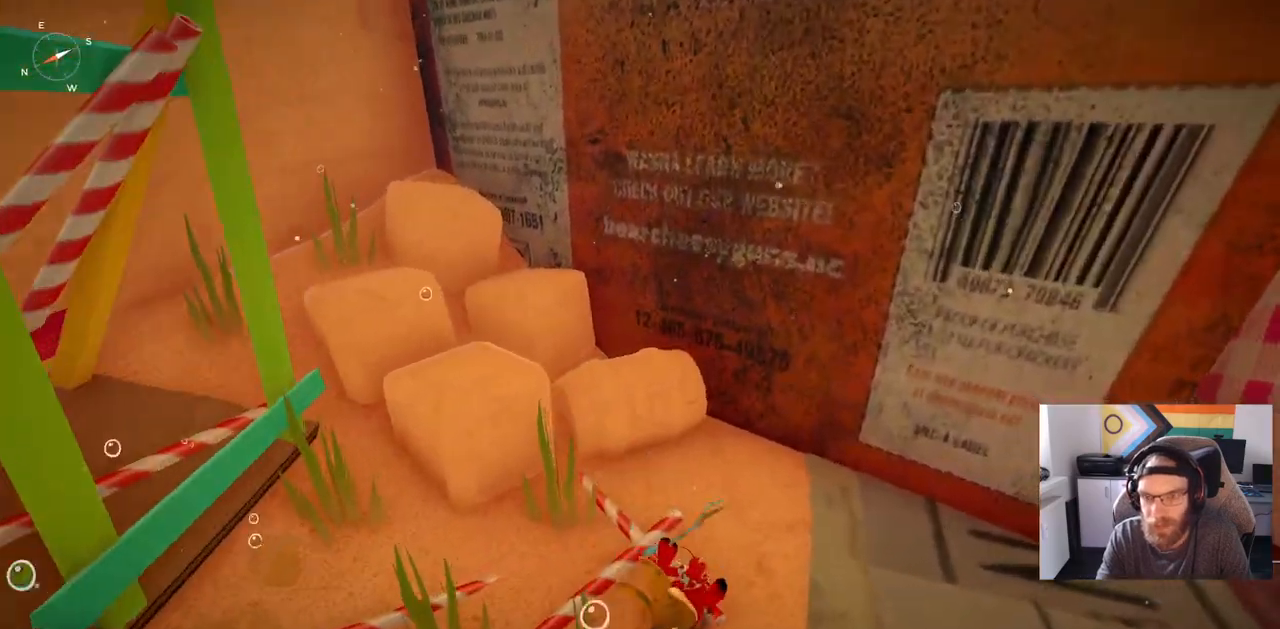
{"dt_ms": 500, "buttons": [], "left_stick": "up-right", "right_stick": "center", "events": []}
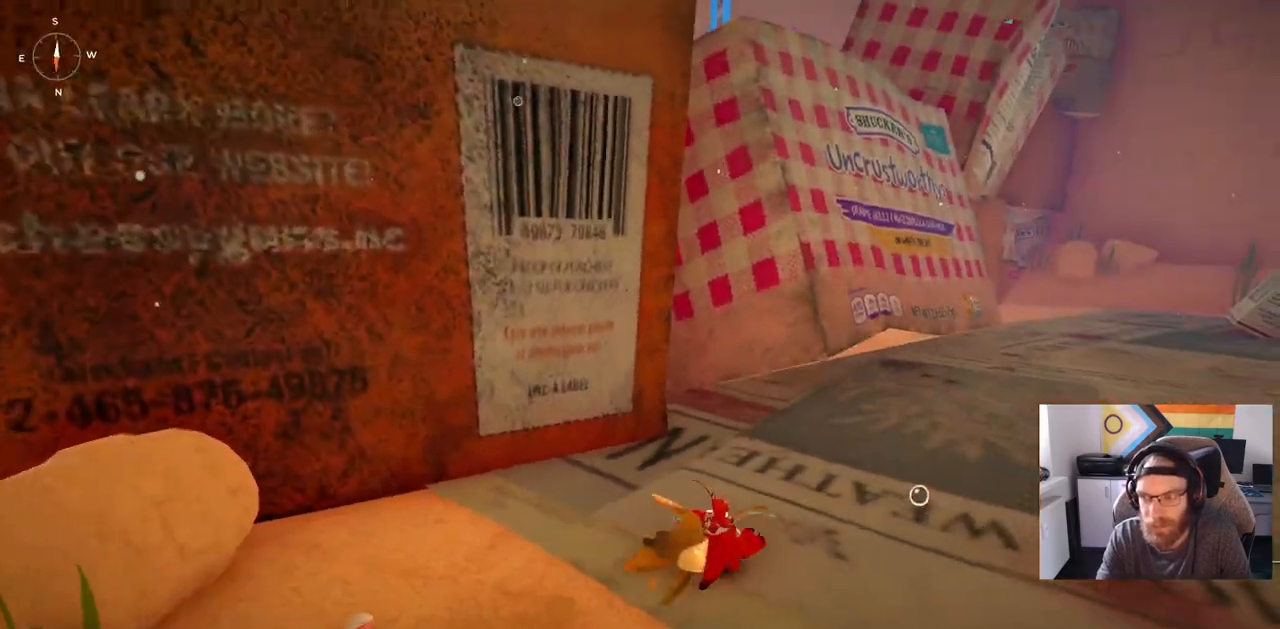
{"dt_ms": 500, "buttons": [], "left_stick": "up-right", "right_stick": "center", "events": []}
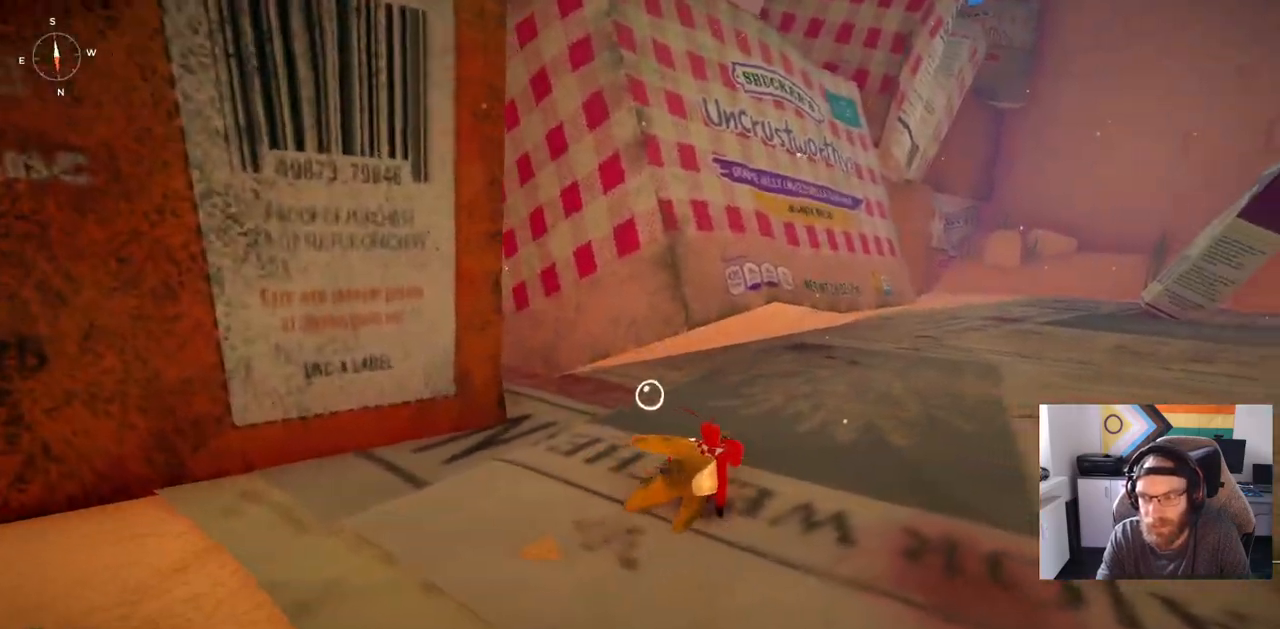
{"dt_ms": 500, "buttons": [], "left_stick": "up-right", "right_stick": "center", "events": []}
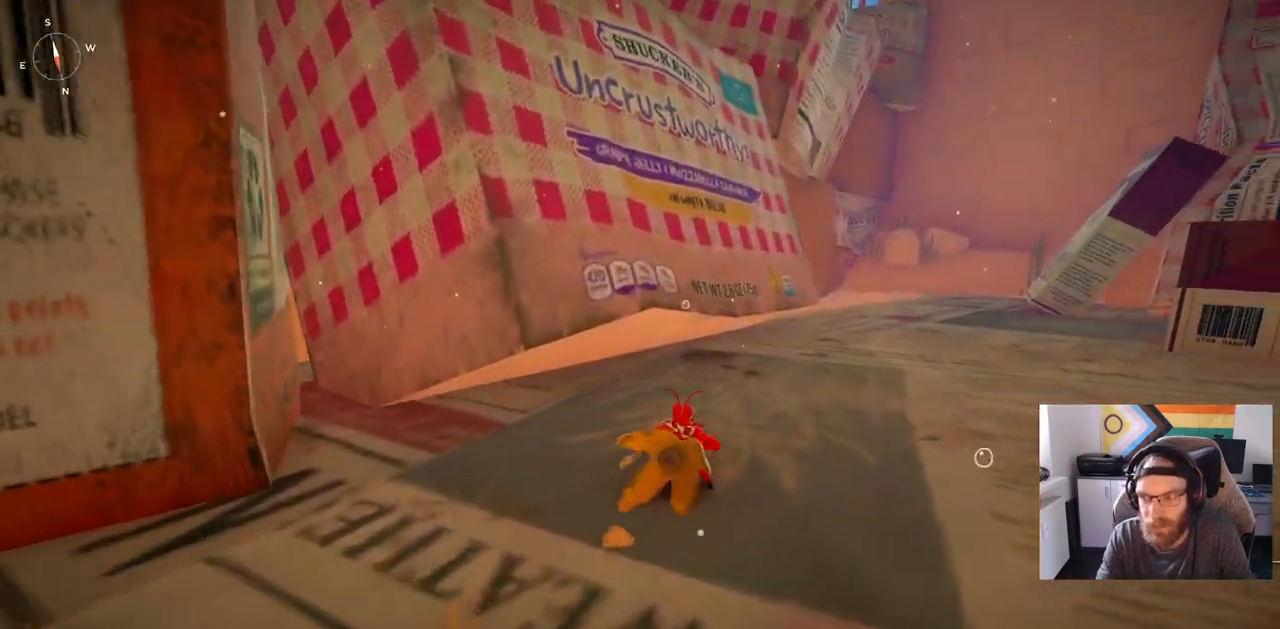
{"dt_ms": 1000, "buttons": [], "left_stick": "up", "right_stick": "center"}
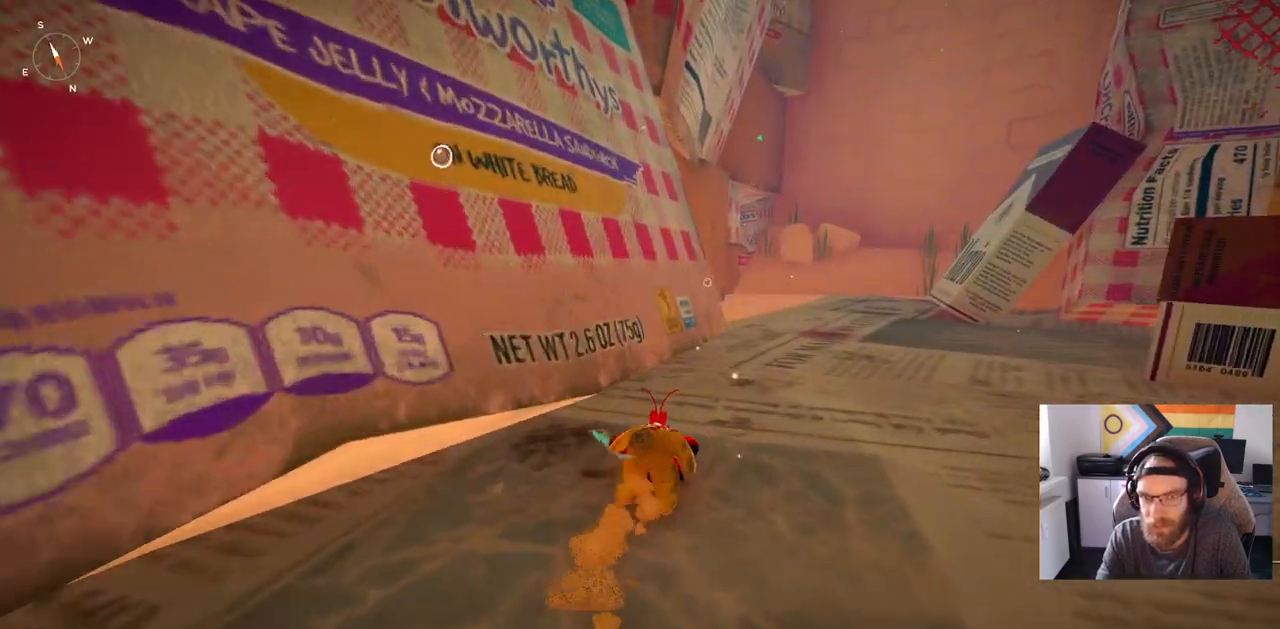
{"dt_ms": 500, "buttons": [], "left_stick": "up-right", "right_stick": "center", "events": [[483, "left_stick", "up-right"]]}